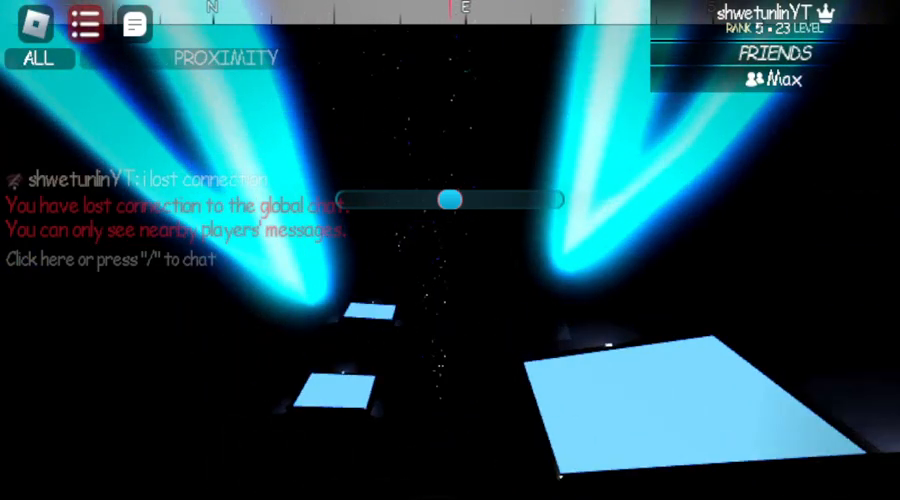
Gameplay with keyboard and mouse; each line is a JSON object with the keys and mouse buttons held at the frame after it. "events" lists presses ("down") and releases ("up") of "1", "2", "3", "4", "5", "a", "alt", "b", "c", "ctrl", "d", "e", "f", "g", "q", "r", "s", "shift", "space", "t", "tab", "v", "w", "x", "z", "mouse_left", "mouse_wheel", "mouse_right", "mouse_mb4" and "mouse_mb5" between this image and that frame as [ms after this image, input, new state], when the widget could be followed in between. "mouse_left", "mouse_wheel", "mouse_right", "mouse_mb4", "mouse_mb5" = the "left", "wheel", "right", "mb4", "mb5" buttons of the "mouse" list. No other keys are recorded. "wheel" means that the mouse wheel is clicked or scrolled. Not read: mouse_move.
{"keys": ["space", "w"], "mouse": [], "events": [[183, "a", "up"], [467, "space", "down"]]}
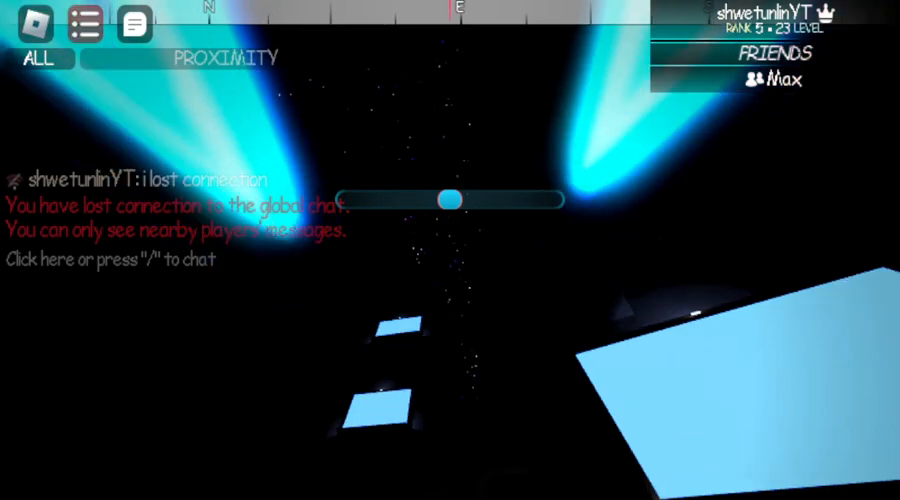
{"keys": ["w"], "mouse": [], "events": [[167, "space", "up"]]}
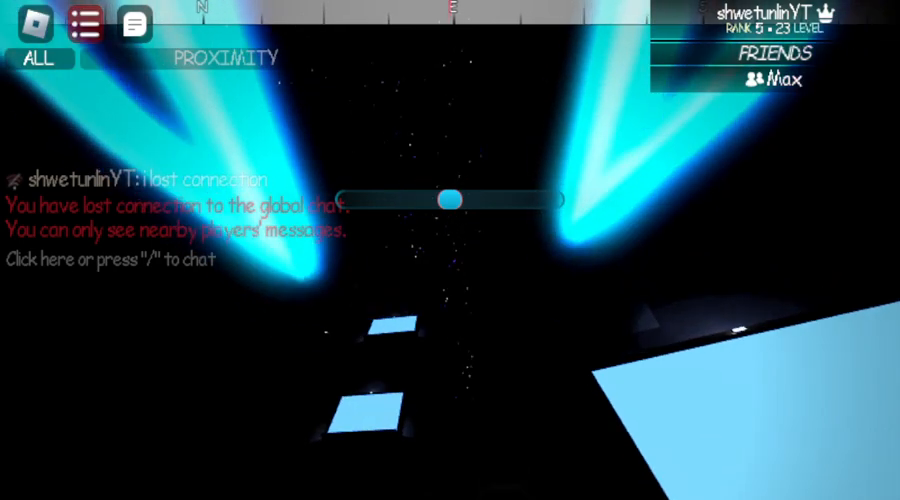
{"keys": ["w"], "mouse": [], "events": []}
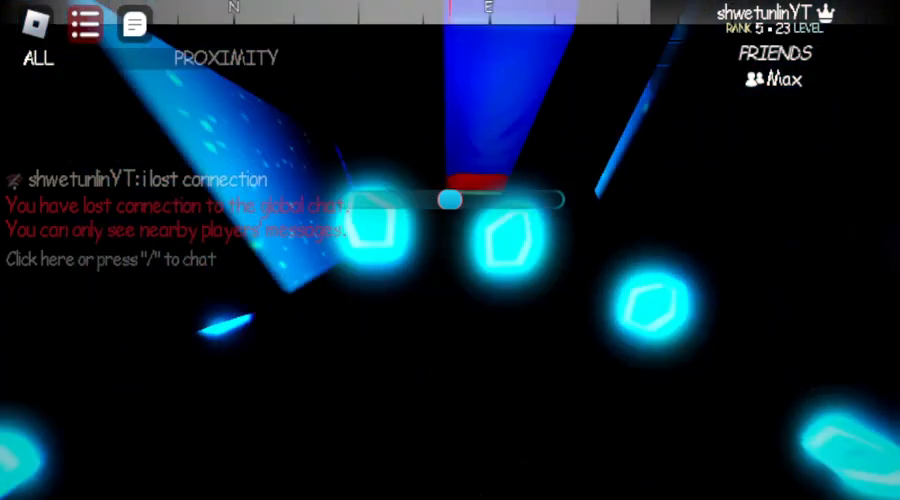
{"keys": ["space", "w"], "mouse": [], "events": [[17, "space", "down"], [250, "space", "up"], [467, "space", "down"]]}
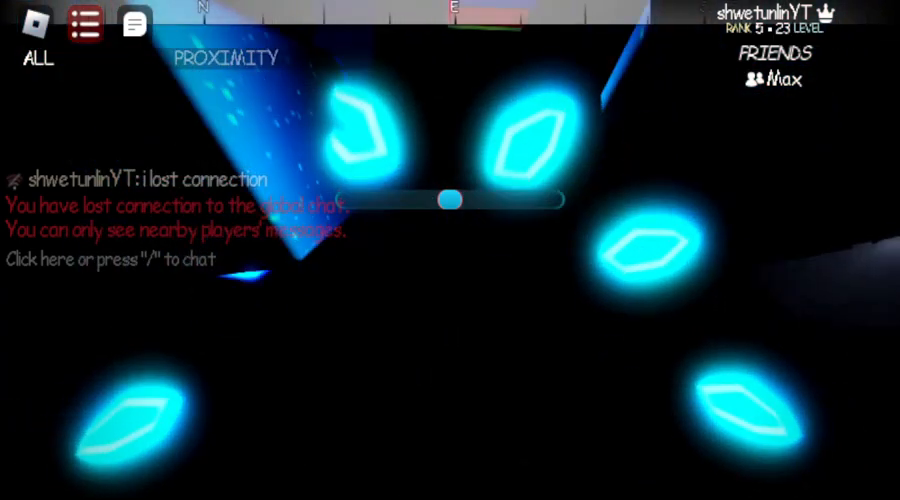
{"keys": ["w"], "mouse": [], "events": [[217, "space", "up"]]}
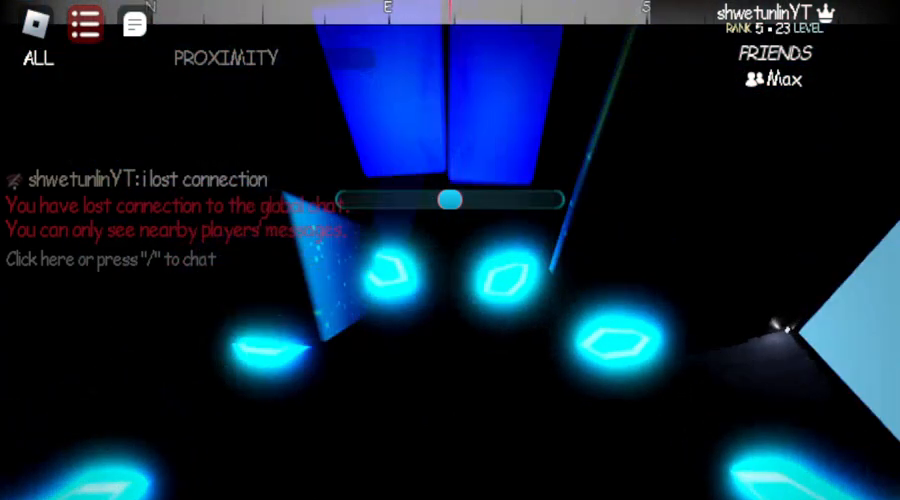
{"keys": ["w"], "mouse": [], "events": []}
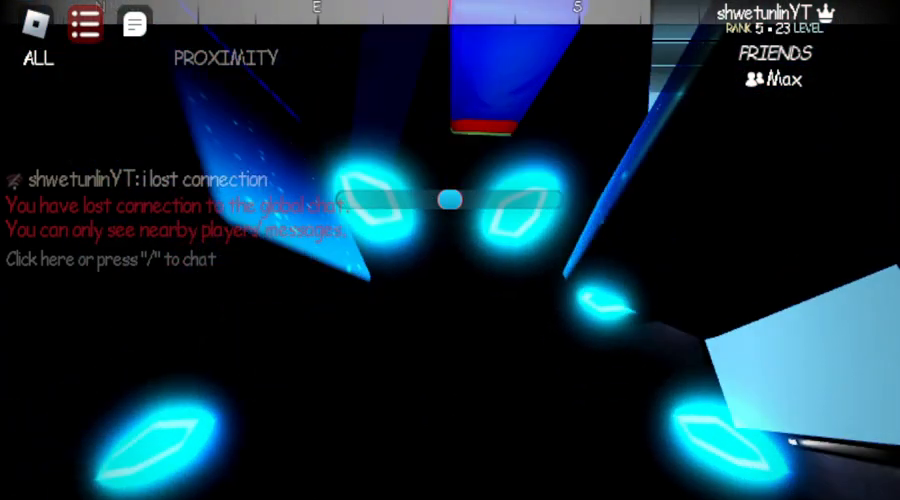
{"keys": ["w"], "mouse": [], "events": [[283, "space", "down"], [500, "space", "up"]]}
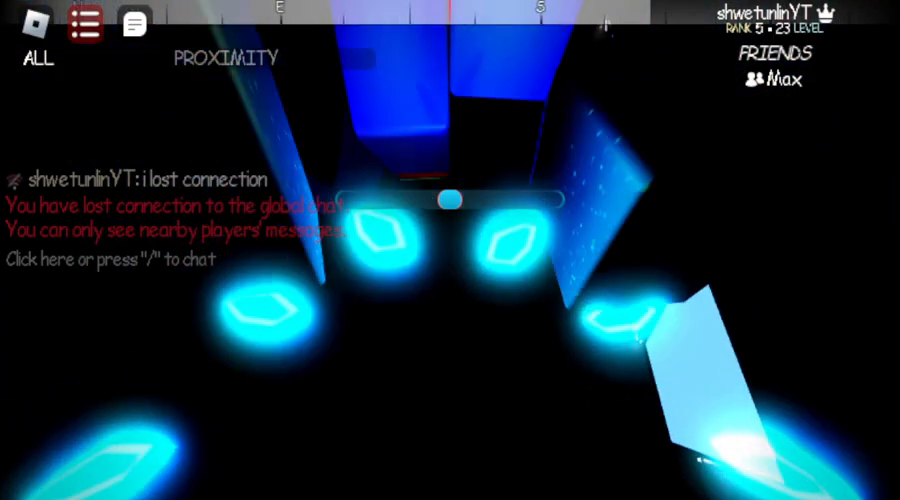
{"keys": ["space", "w"], "mouse": [], "events": [[350, "space", "down"]]}
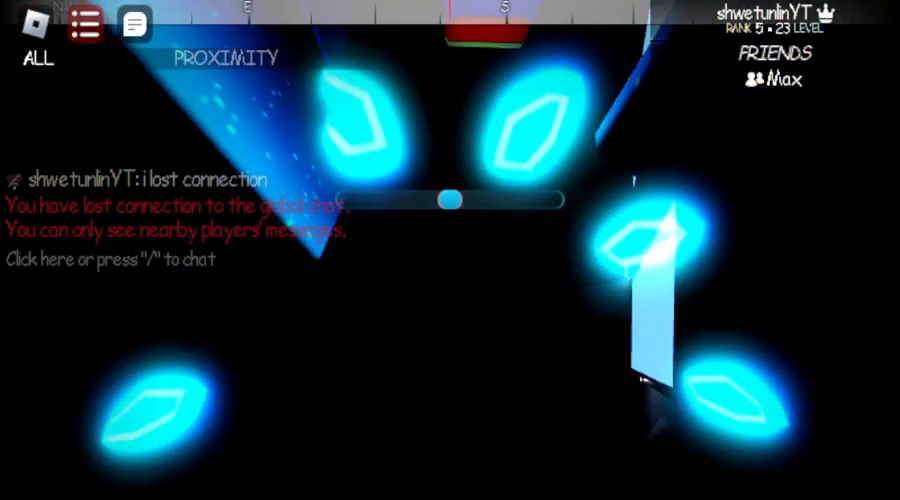
{"keys": ["w"], "mouse": [], "events": [[100, "space", "up"]]}
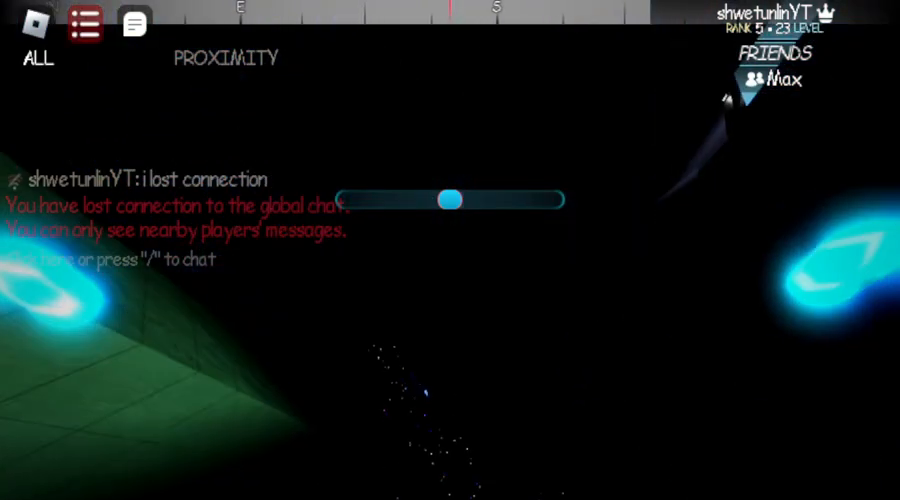
{"keys": ["w"], "mouse": [], "events": [[217, "space", "down"], [500, "space", "up"]]}
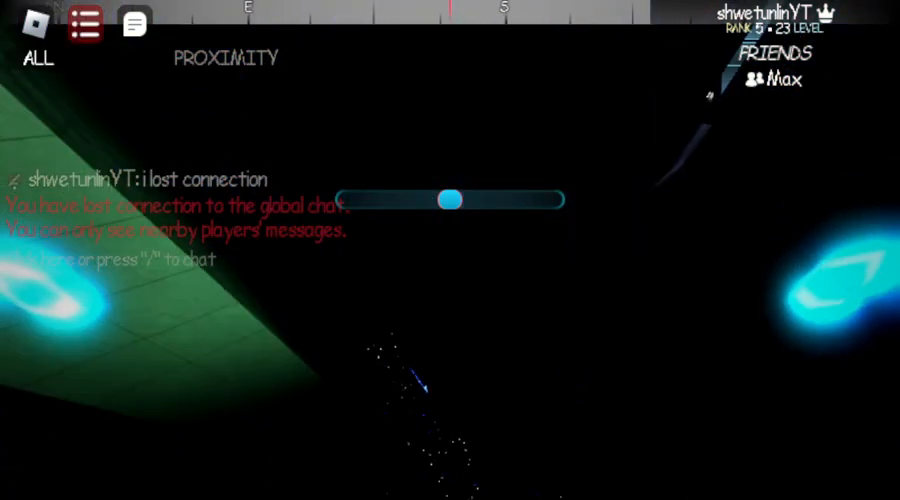
{"keys": ["w"], "mouse": [], "events": []}
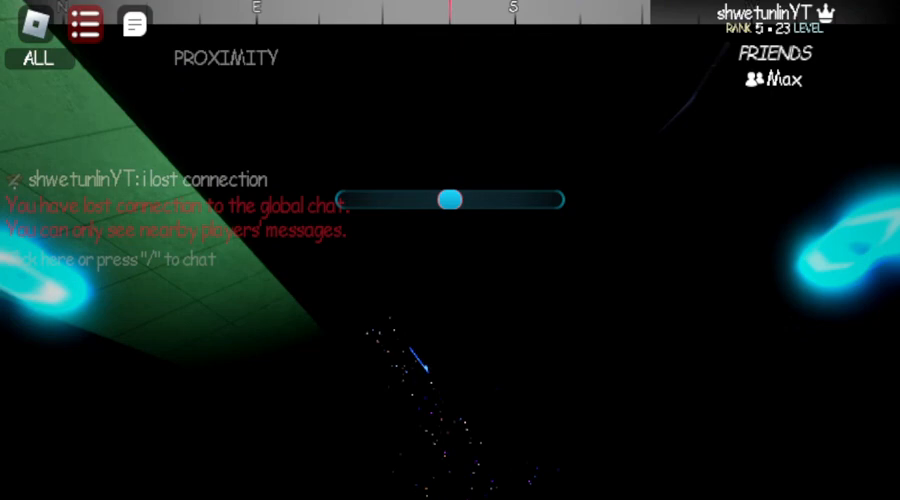
{"keys": ["space", "w"], "mouse": [], "events": [[200, "space", "down"], [417, "space", "up"], [467, "space", "down"]]}
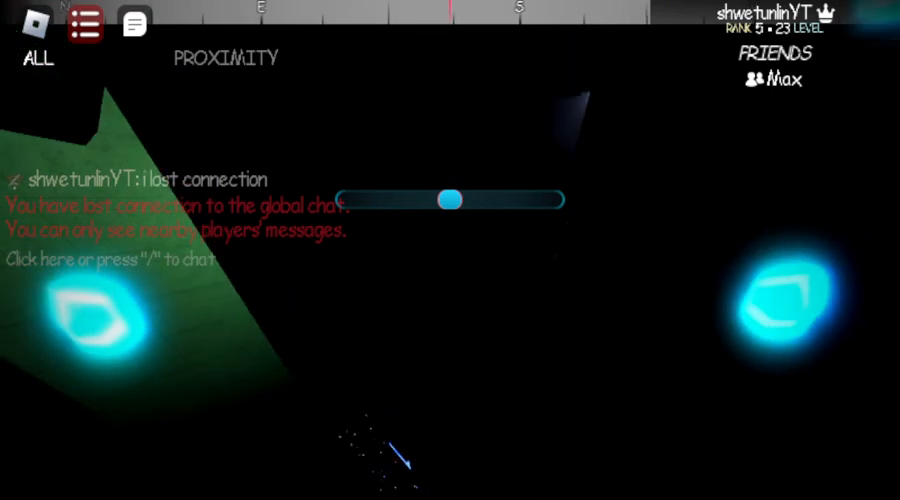
{"keys": ["w"], "mouse": [], "events": [[100, "space", "up"], [167, "space", "down"], [283, "space", "up"], [450, "space", "down"], [500, "space", "up"]]}
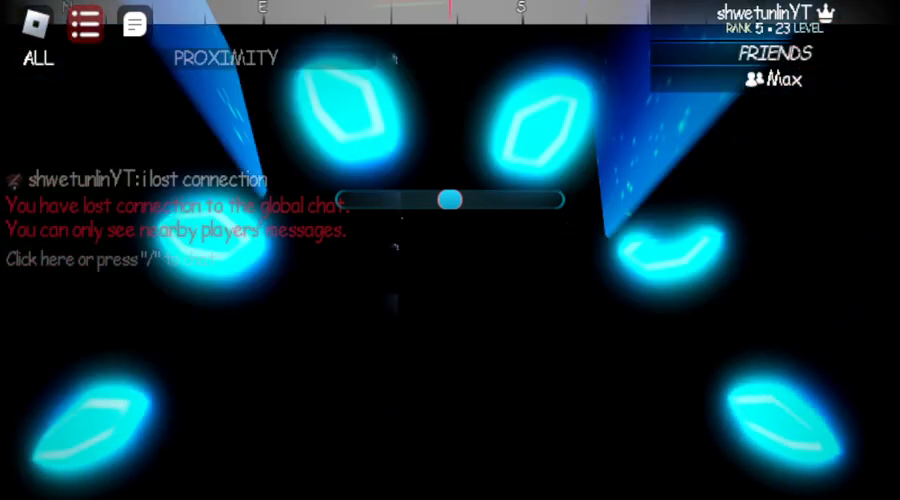
{"keys": [], "mouse": [], "events": [[367, "w", "up"]]}
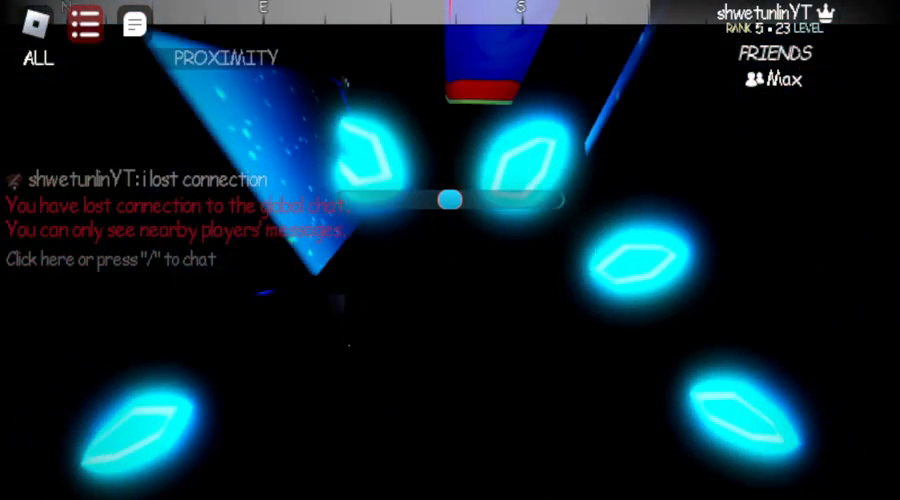
{"keys": ["a"], "mouse": [], "events": [[50, "space", "down"], [250, "space", "up"], [350, "space", "down"], [500, "a", "down"], [500, "space", "up"]]}
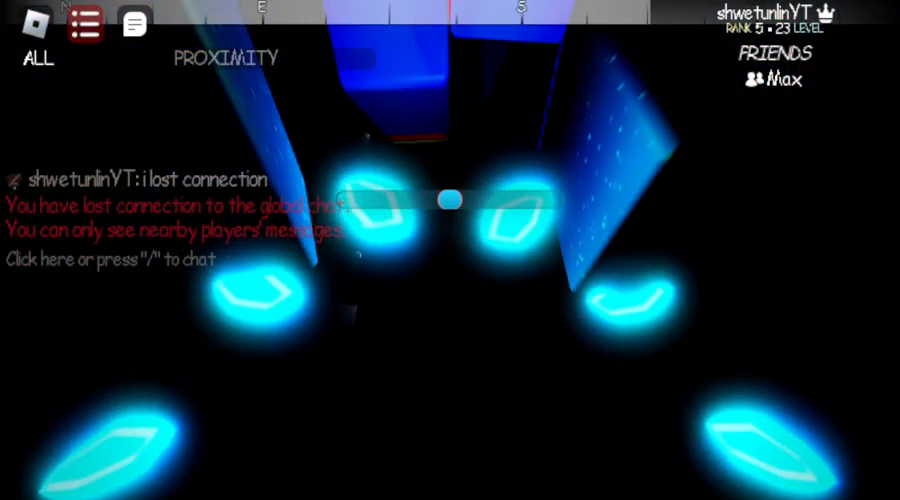
{"keys": [], "mouse": [], "events": [[100, "a", "up"]]}
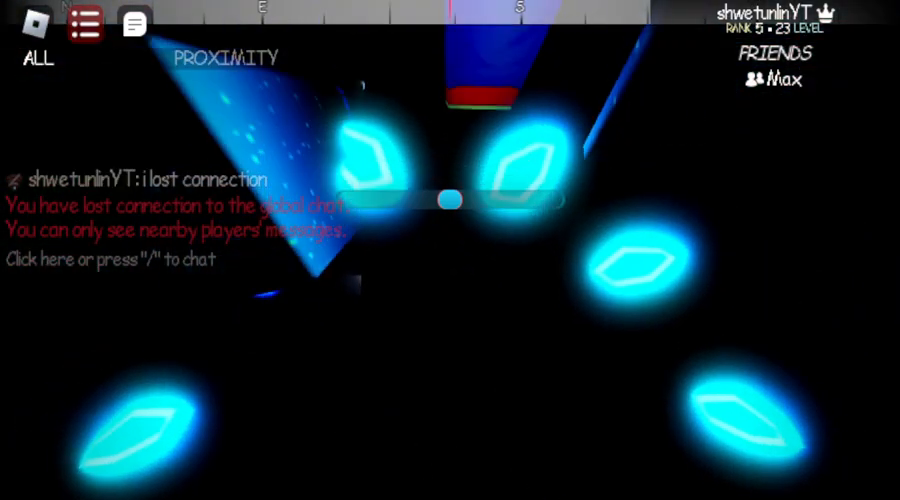
{"keys": [], "mouse": [], "events": []}
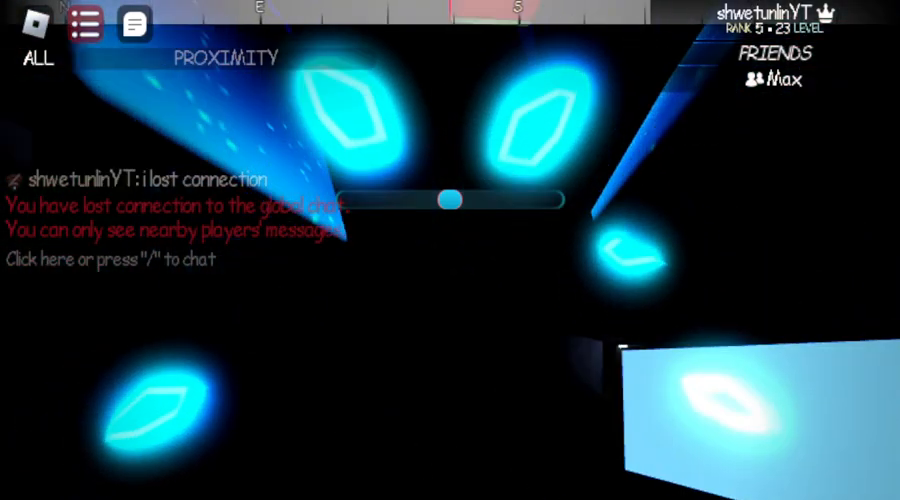
{"keys": ["w"], "mouse": [], "events": [[67, "space", "down"], [333, "space", "up"], [333, "w", "down"]]}
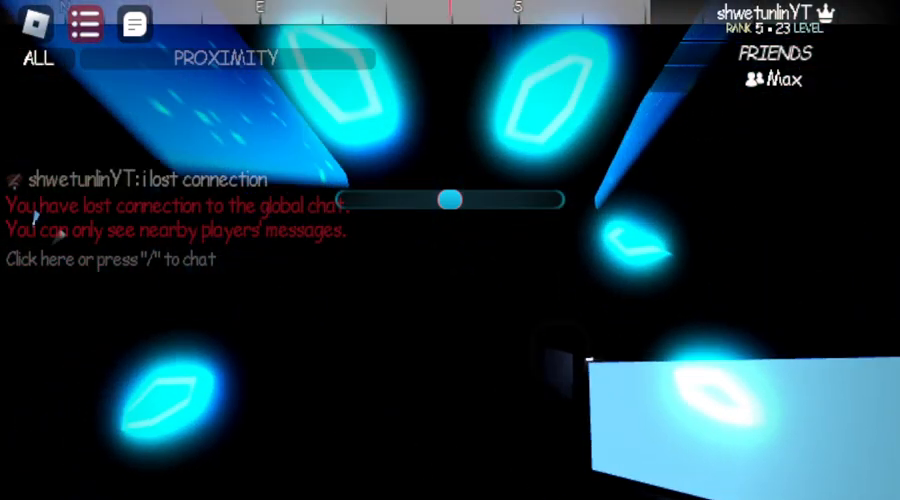
{"keys": ["w"], "mouse": [], "events": []}
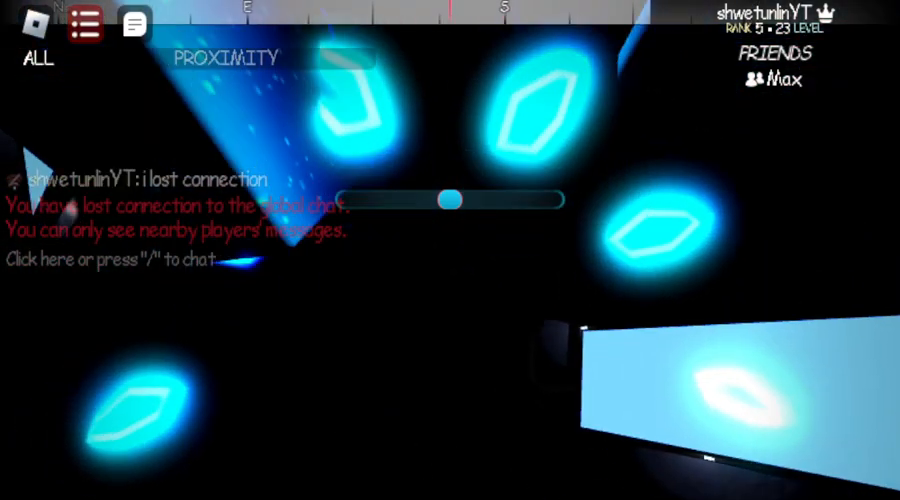
{"keys": [], "mouse": [], "events": [[50, "space", "down"], [50, "w", "up"], [300, "space", "up"]]}
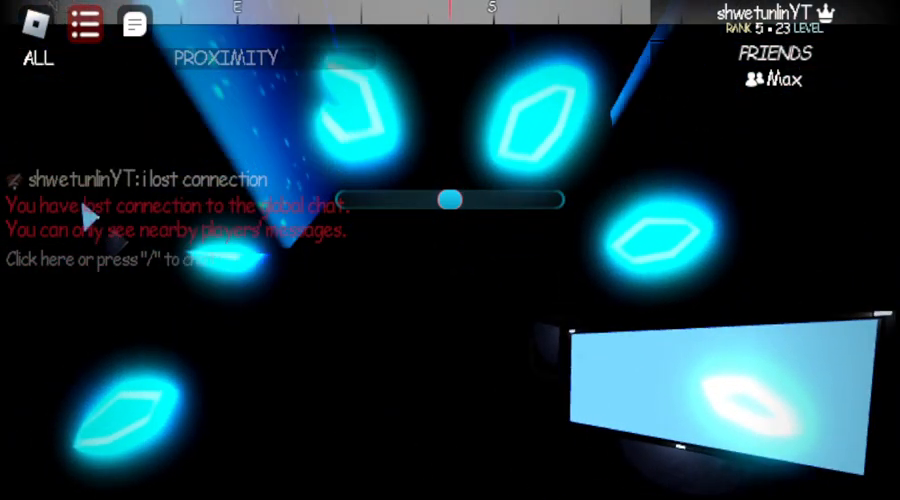
{"keys": ["space"], "mouse": [], "events": [[467, "space", "down"]]}
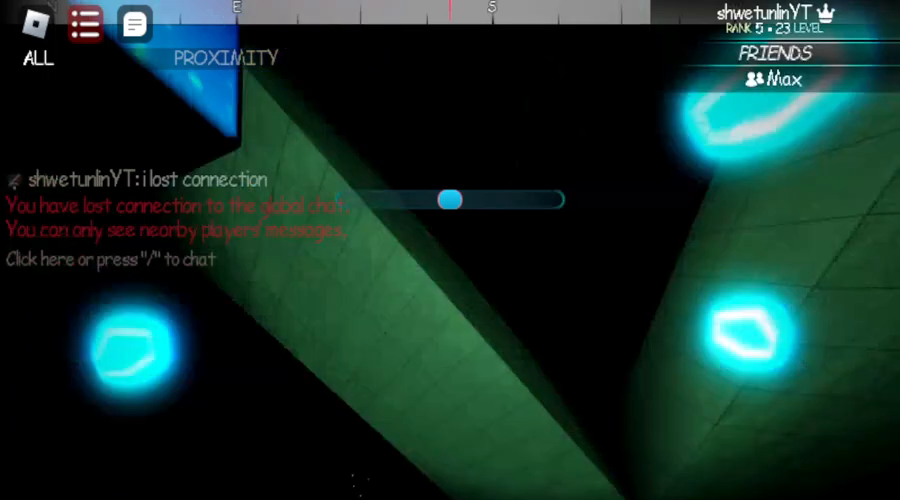
{"keys": ["w"], "mouse": [], "events": [[167, "space", "up"], [483, "w", "down"]]}
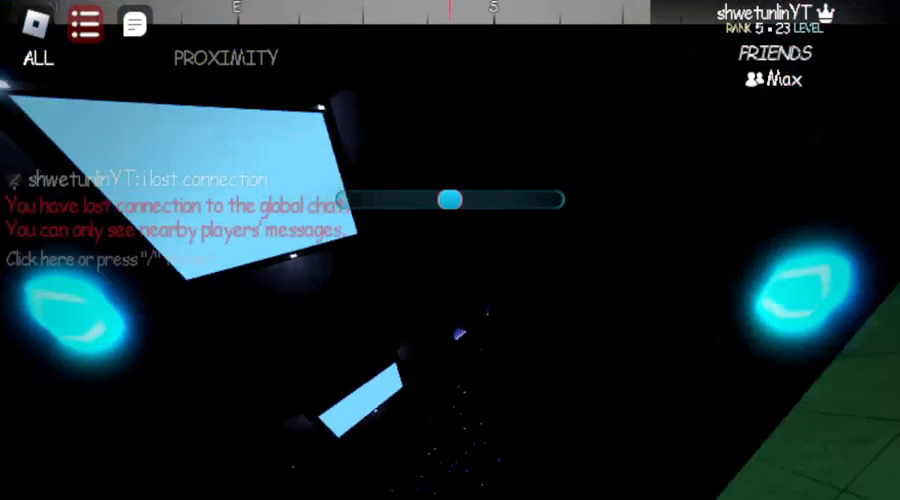
{"keys": ["space", "w"], "mouse": [], "events": [[233, "space", "down"]]}
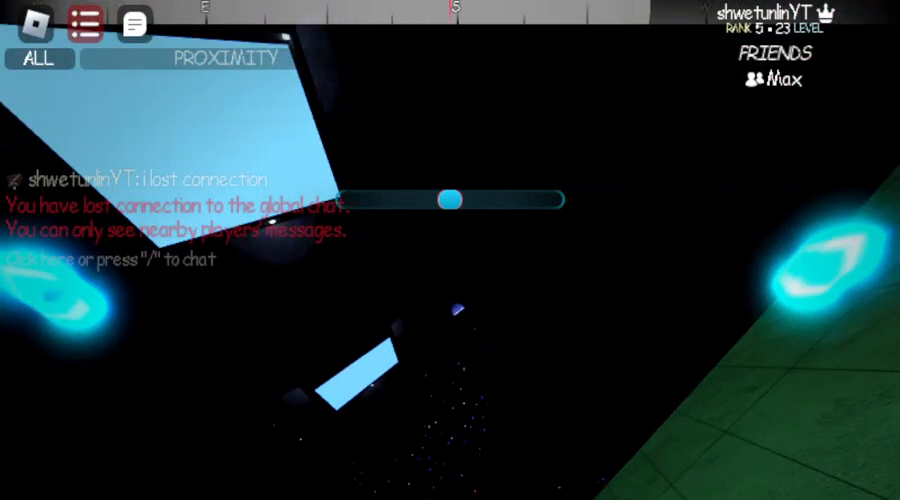
{"keys": [], "mouse": [], "events": [[17, "space", "up"], [17, "w", "up"]]}
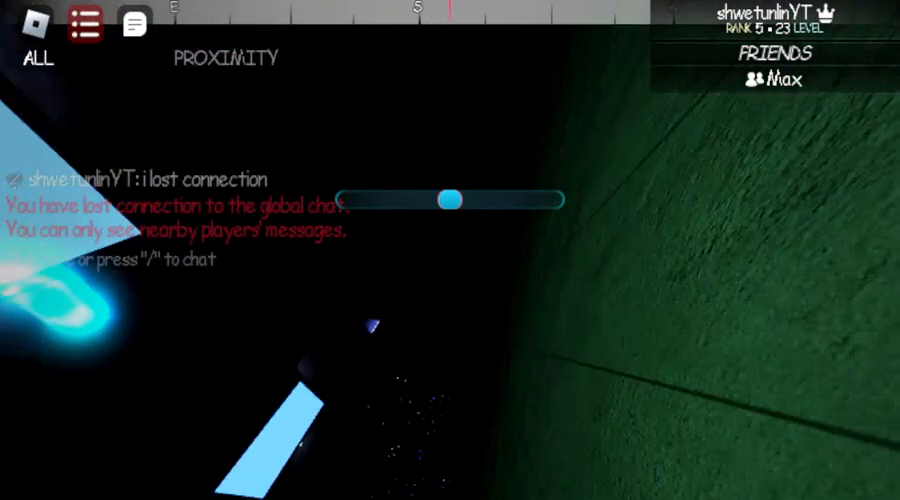
{"keys": [], "mouse": [], "events": [[67, "w", "down"], [100, "space", "down"], [467, "space", "up"], [467, "w", "up"]]}
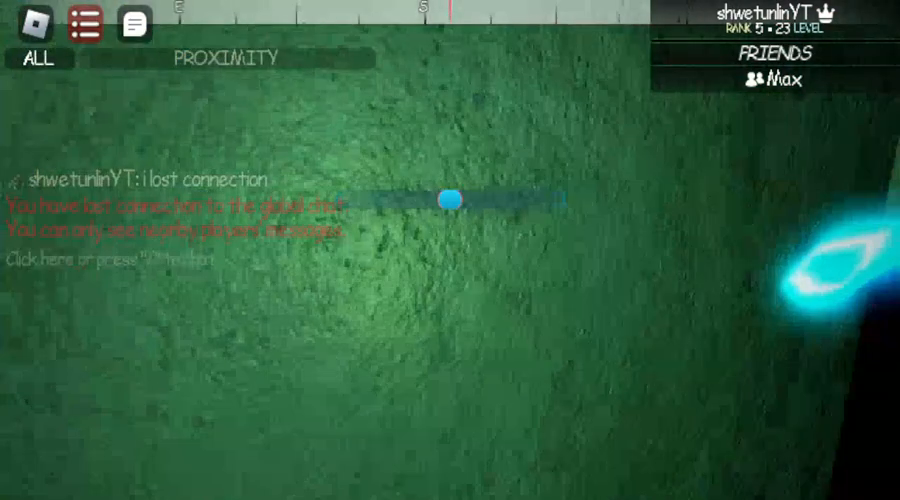
{"keys": ["space", "w"], "mouse": [], "events": [[267, "w", "down"], [467, "space", "down"]]}
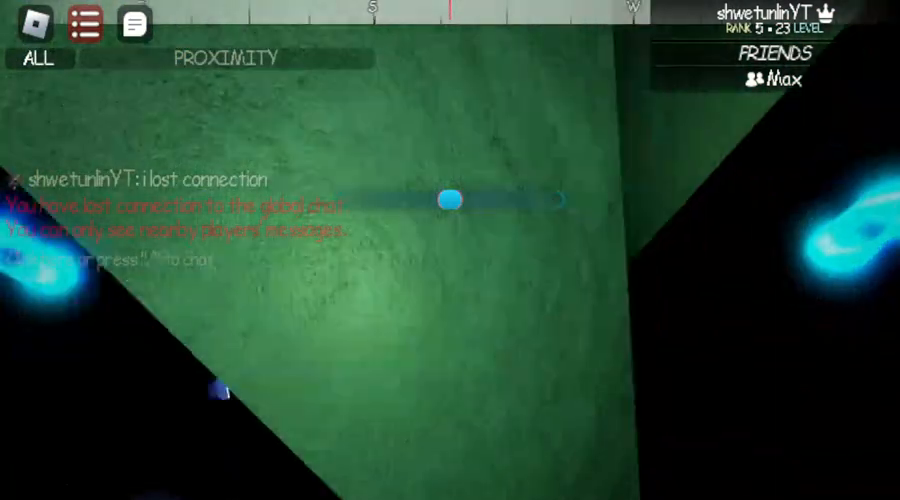
{"keys": ["w"], "mouse": [], "events": [[267, "space", "up"]]}
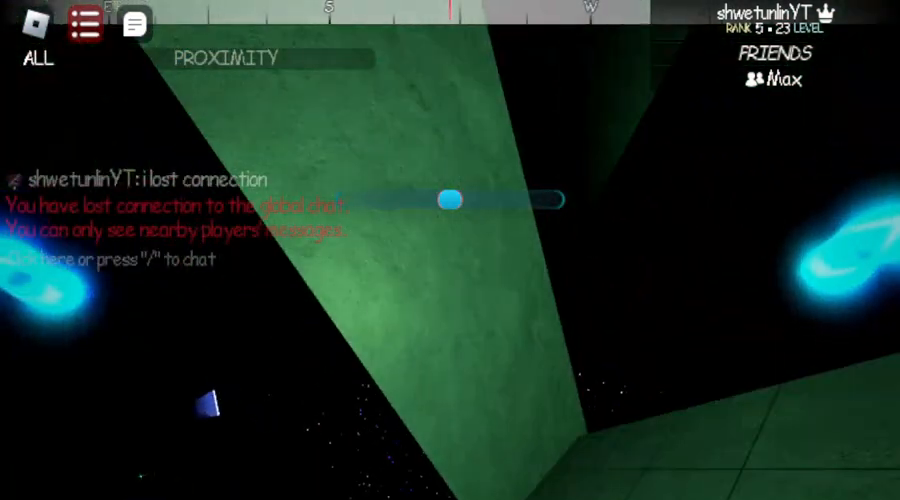
{"keys": ["space"], "mouse": [], "events": [[250, "w", "up"], [317, "space", "down"]]}